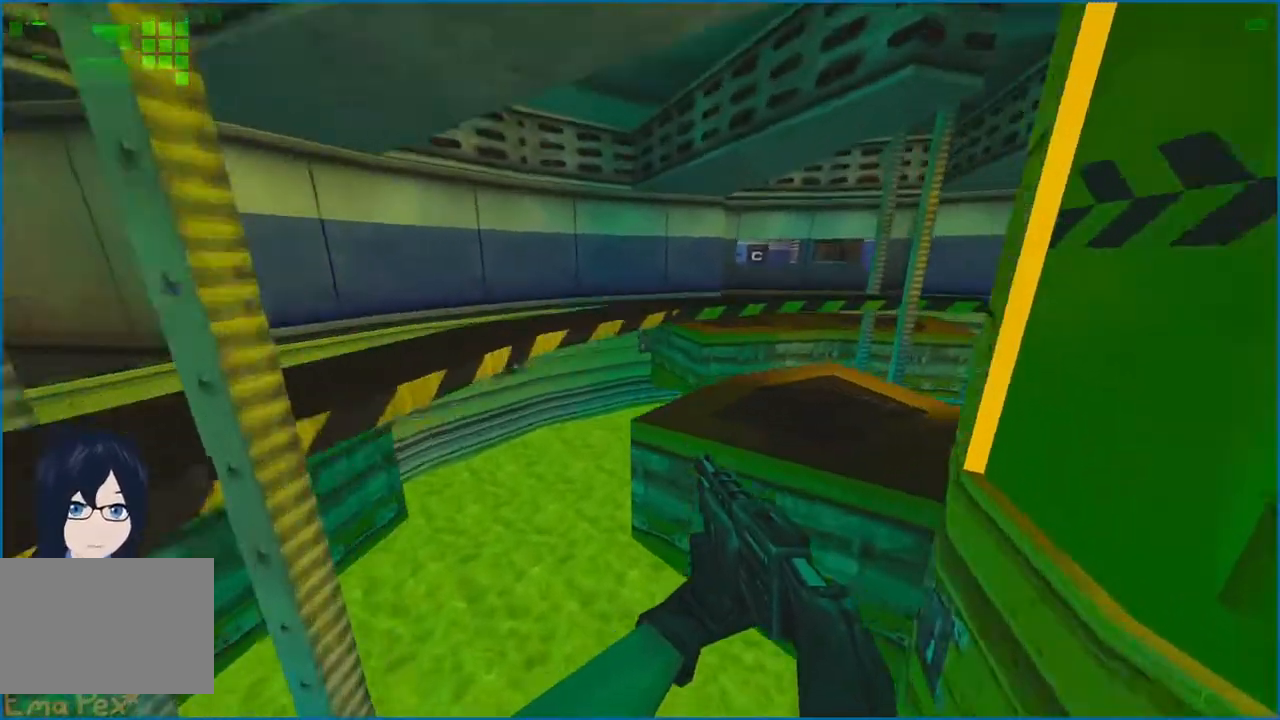
Gameplay with keyboard and mouse; each line is a JSON object with the keys and mouse buttons held at the frame after it. "events" lists presses ("down") and releases ("up") of "1", "2", "3", "4", "5", "a", "alt", "b", "c", "ctrl", "d", "e", "f", "g", "q", "r", "s", "shift", "t", "tab", "v", "w", "x", "z", "mouse_left", "mouse_right" and "mouse_mb4" between this image and that frame as [ms after this image, input, new state], when the widget could be followed in between. "mouse_left", "mouse_right", "mouse_mb4" = the "left", "right", "mb4" buttons of the "mouse" list. No other keys are recorded. Mouse movement is not recorded.
{"keys": ["d"], "mouse": [], "events": [[20, "a", "up"], [20, "d", "down"], [40, "w", "up"], [120, "ctrl", "up"]]}
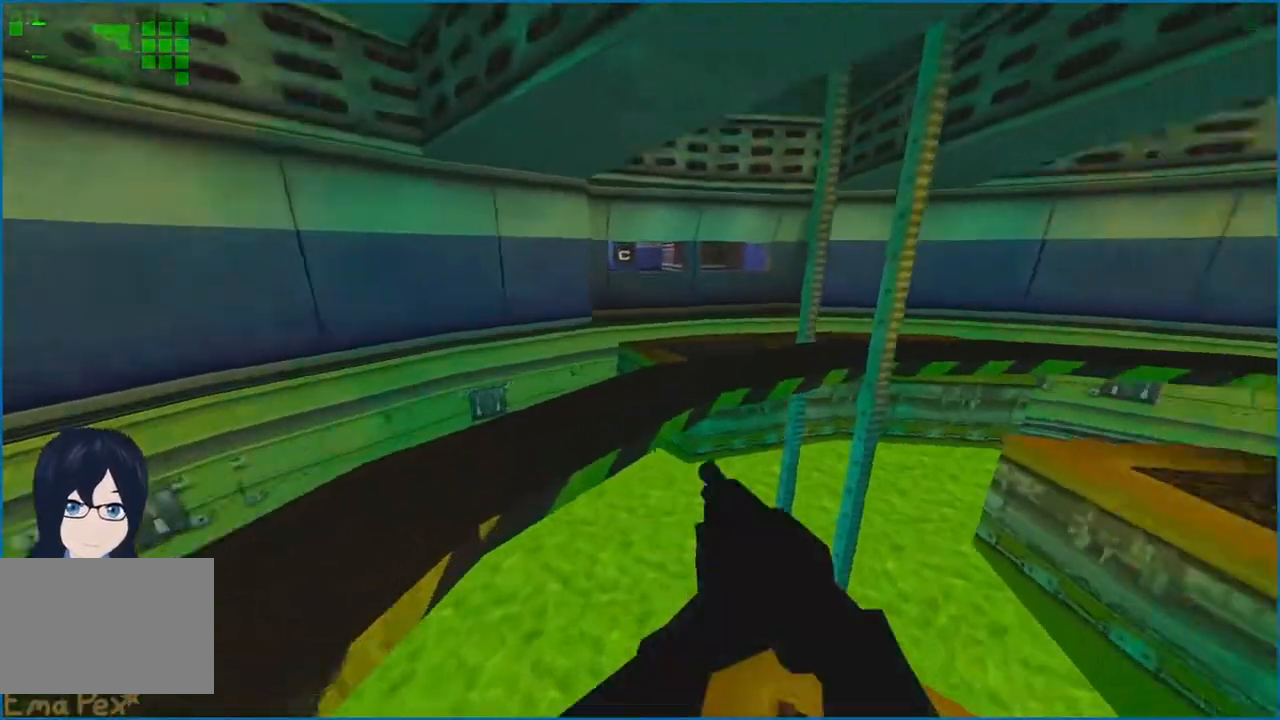
{"keys": ["a"], "mouse": [], "events": [[80, "w", "down"], [120, "a", "down"], [120, "d", "up"], [140, "ctrl", "down"], [180, "w", "up"], [440, "ctrl", "up"]]}
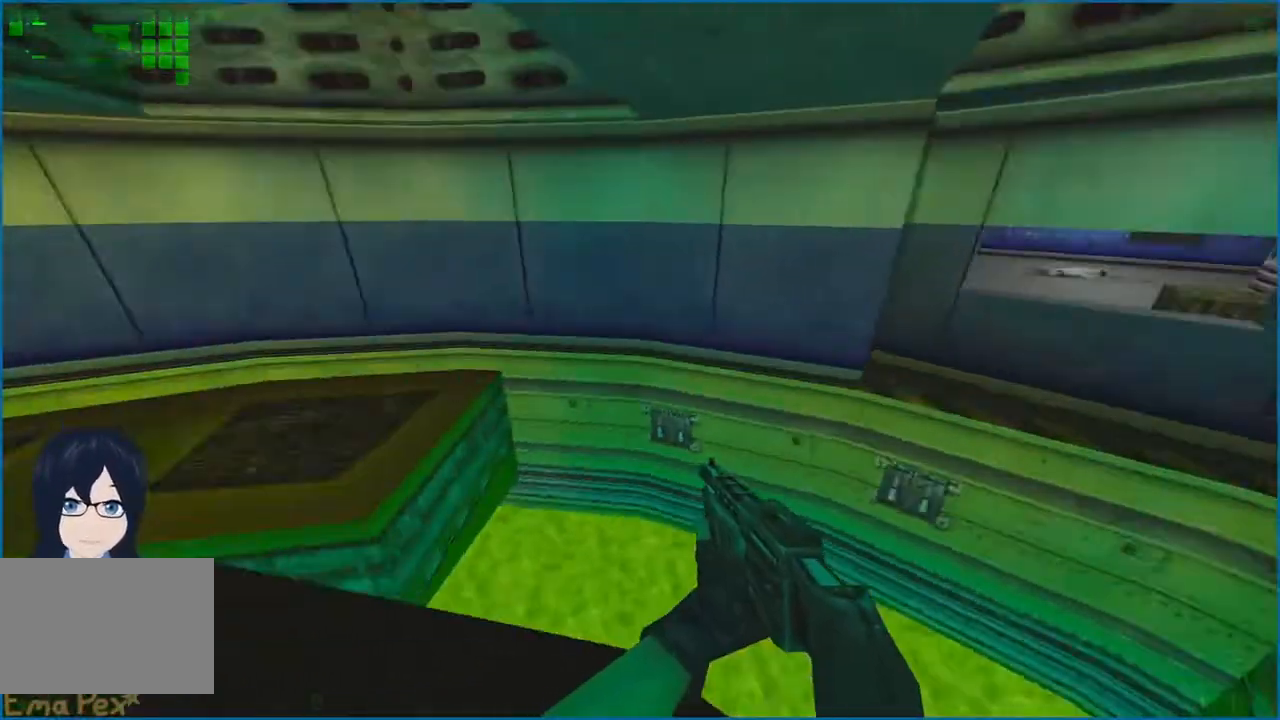
{"keys": ["a", "w"], "mouse": [], "events": [[100, "w", "down"], [260, "a", "up"], [340, "a", "down"]]}
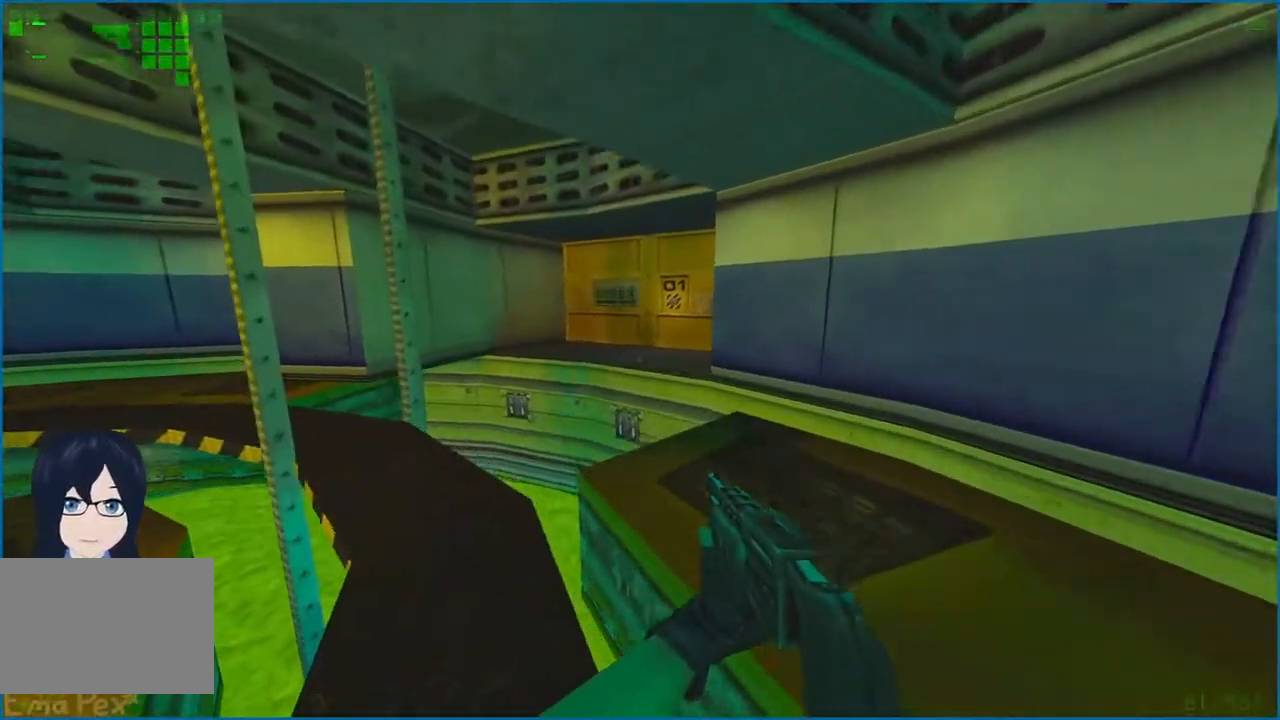
{"keys": ["ctrl", "d"], "mouse": [], "events": [[20, "a", "up"], [260, "d", "down"], [300, "ctrl", "down"], [300, "w", "up"]]}
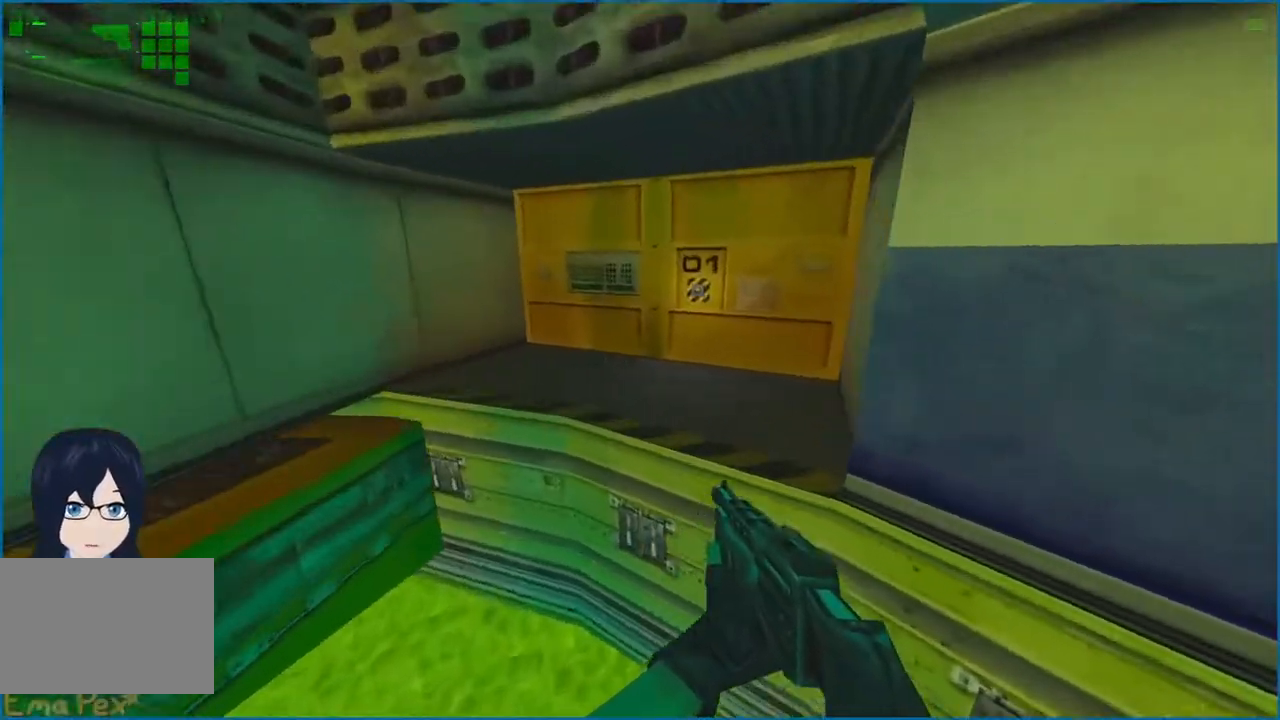
{"keys": ["a", "w"], "mouse": [], "events": [[320, "a", "down"], [340, "d", "up"], [340, "w", "down"], [380, "ctrl", "up"]]}
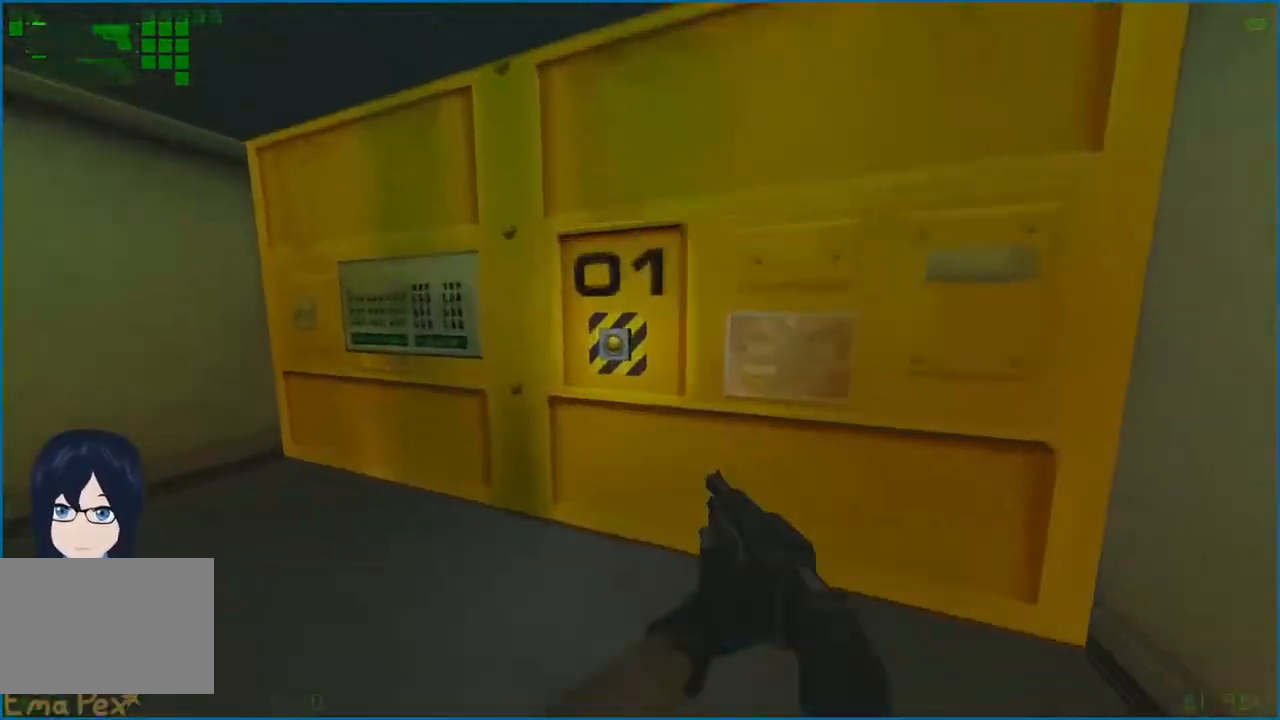
{"keys": [], "mouse": [], "events": [[80, "a", "up"], [240, "v", "down"], [360, "v", "up"], [360, "w", "up"]]}
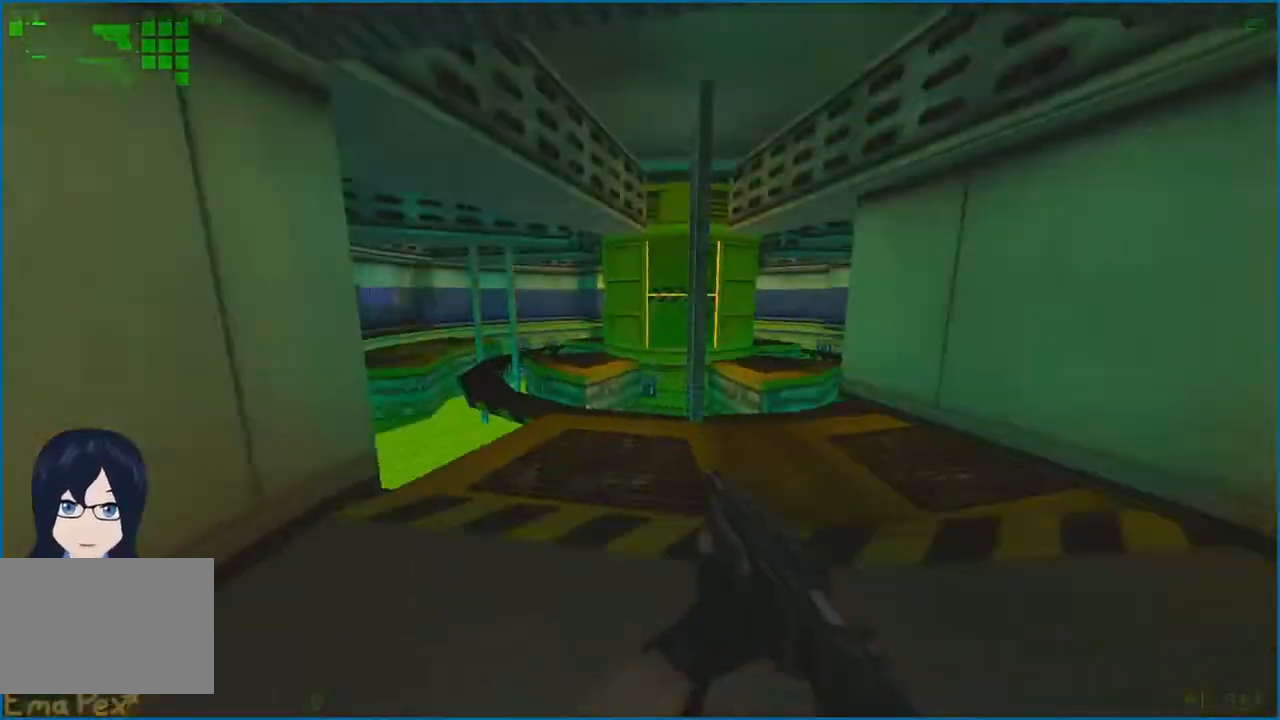
{"keys": ["w"], "mouse": [], "events": [[120, "w", "down"], [220, "a", "down"], [340, "a", "up"]]}
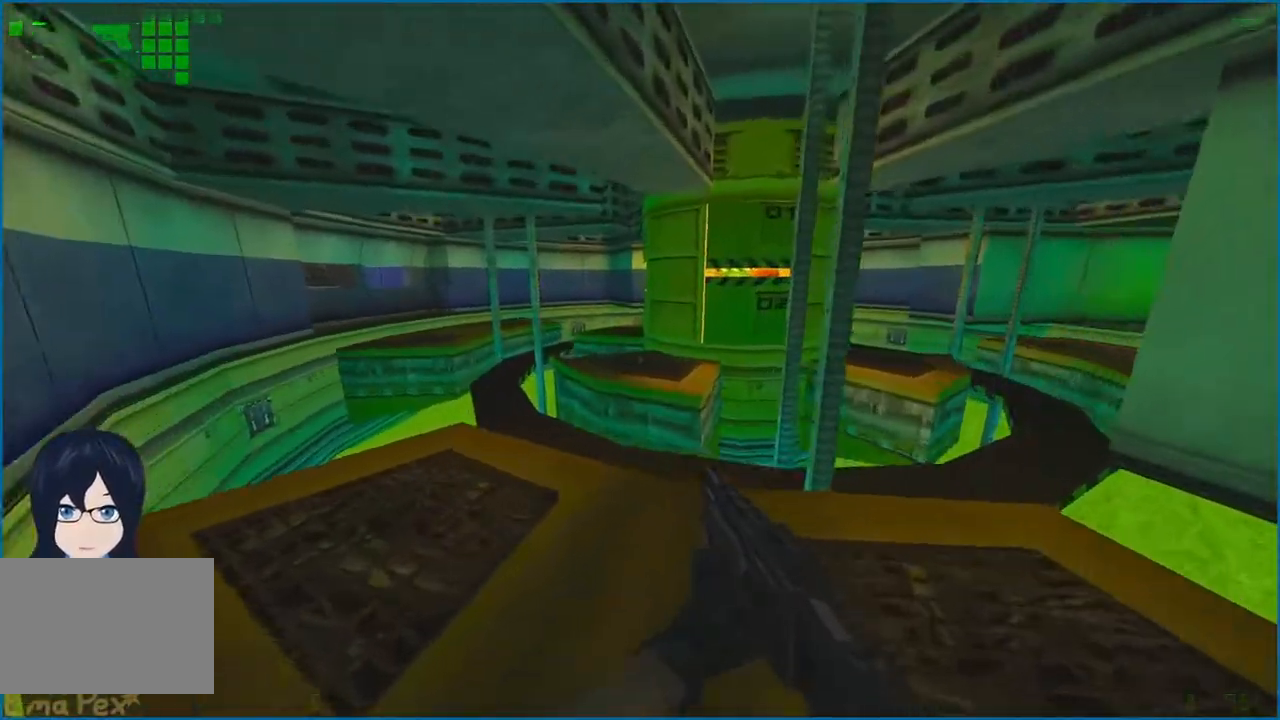
{"keys": [], "mouse": [], "events": [[120, "a", "down"], [180, "w", "up"], [380, "3", "down"], [460, "3", "up"], [500, "a", "up"]]}
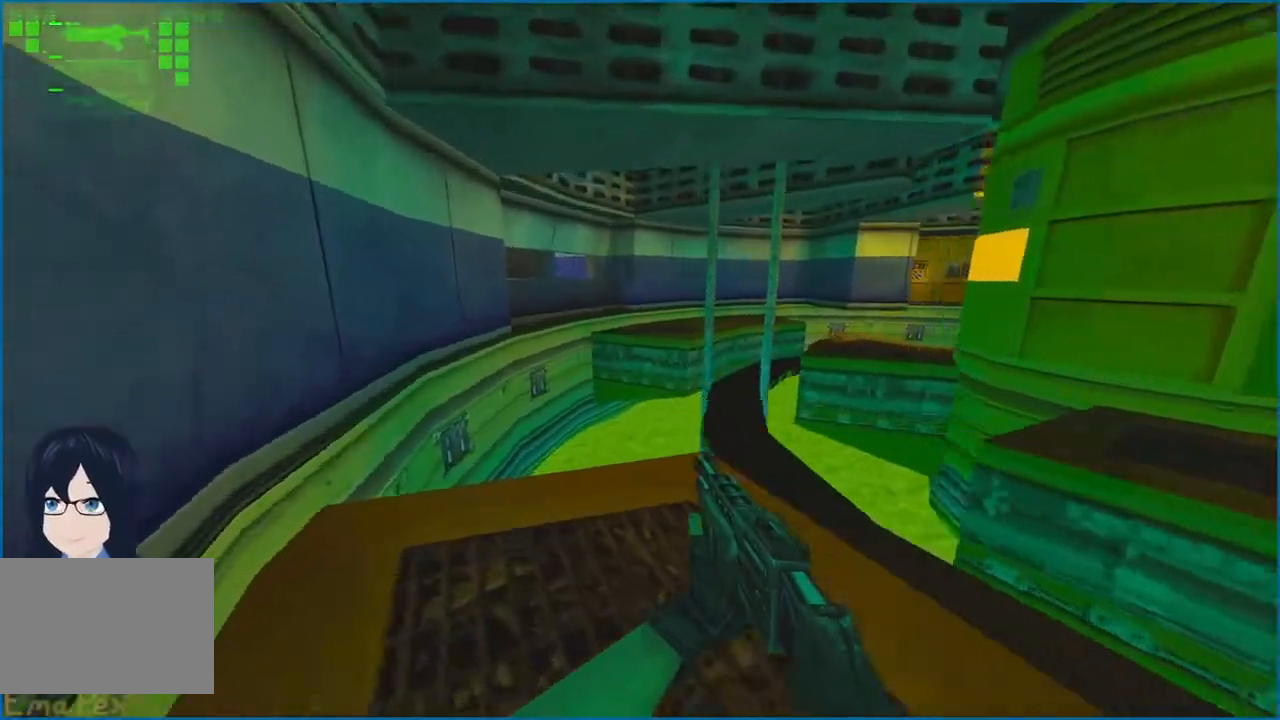
{"keys": ["w"], "mouse": [], "events": [[60, "3", "down"], [160, "3", "up"], [260, "mouse_left", "down"], [320, "mouse_left", "up"], [360, "w", "down"]]}
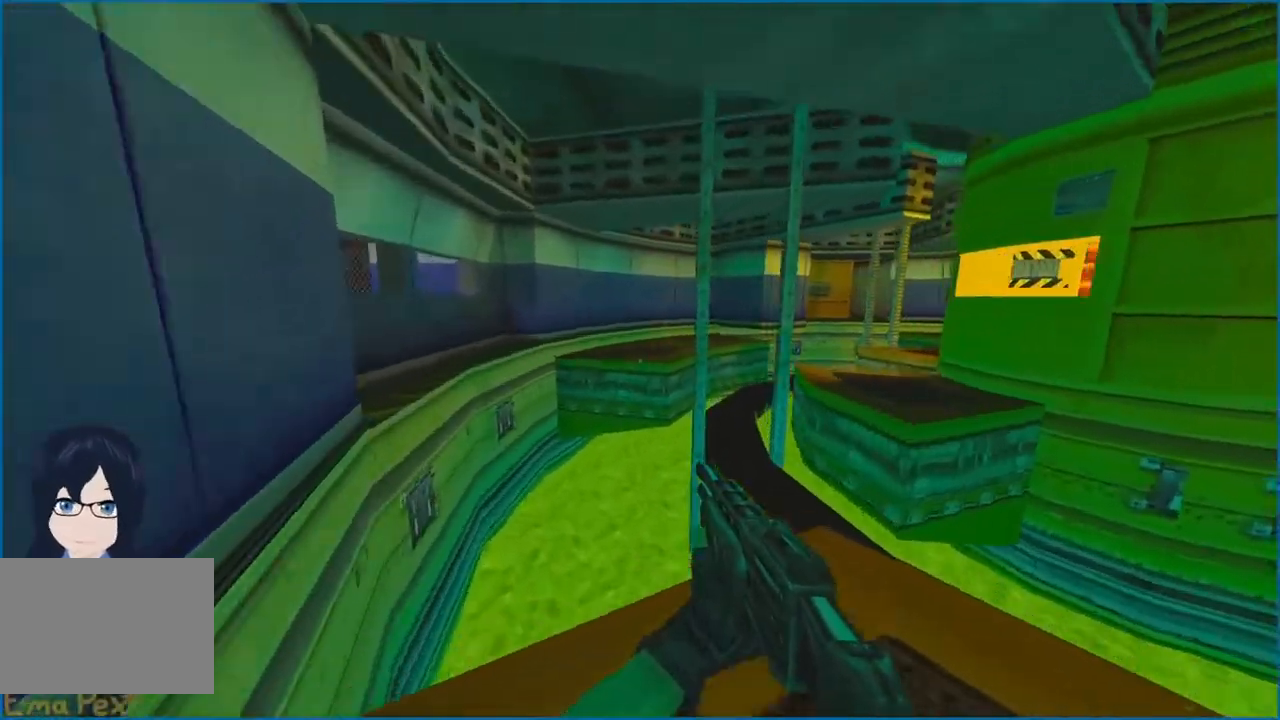
{"keys": [], "mouse": [], "events": [[20, "w", "up"], [200, "s", "down"], [220, "d", "down"], [340, "d", "up"], [340, "s", "up"]]}
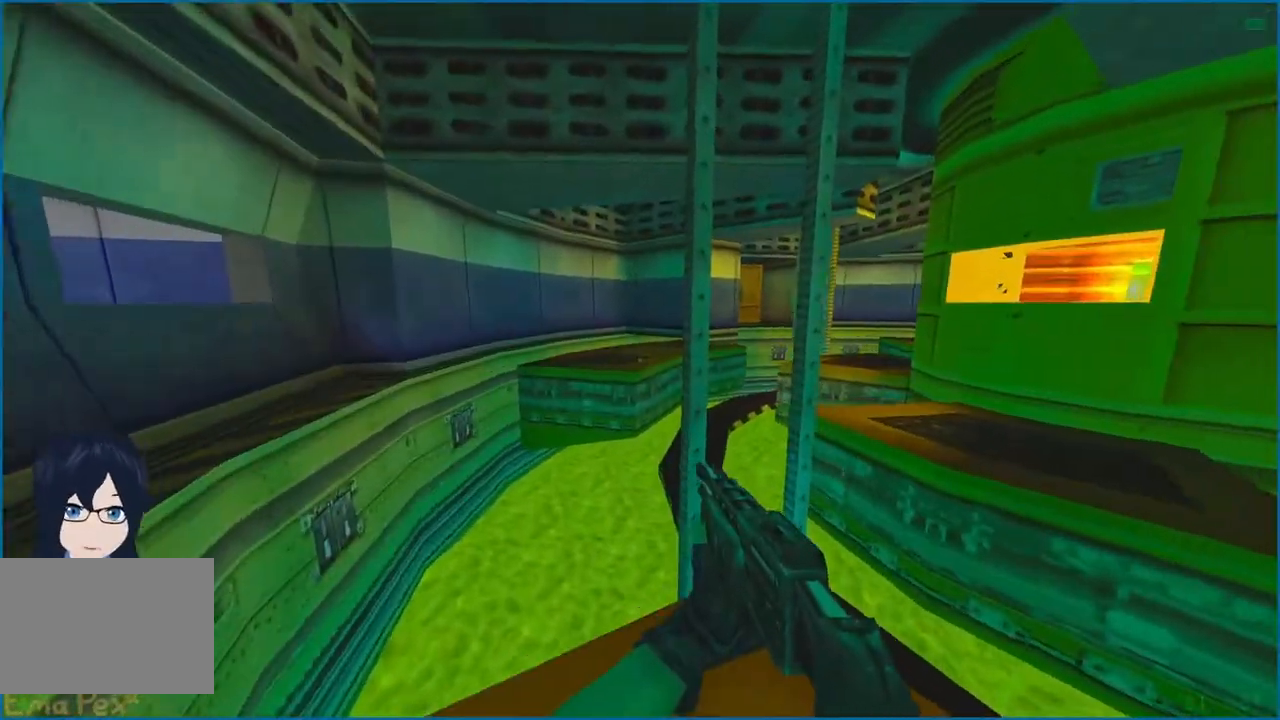
{"keys": [], "mouse": [], "events": []}
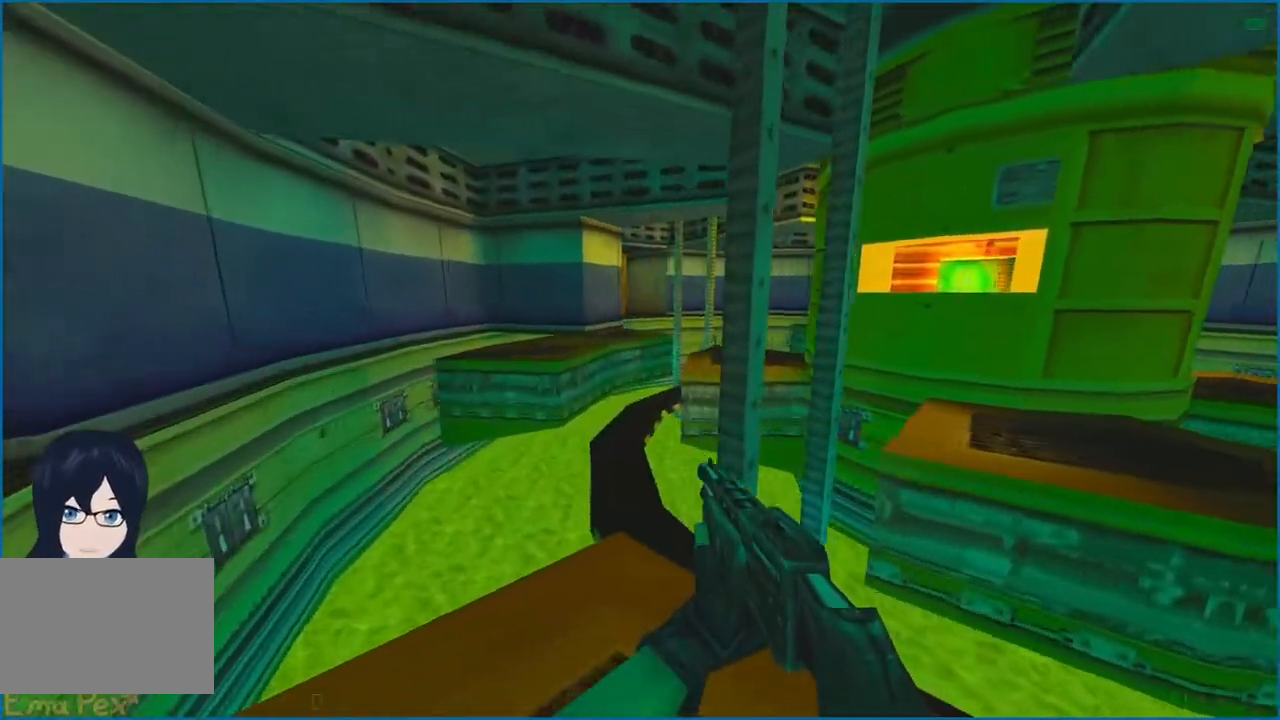
{"keys": ["a", "w"], "mouse": [], "events": [[100, "a", "down"], [180, "w", "down"]]}
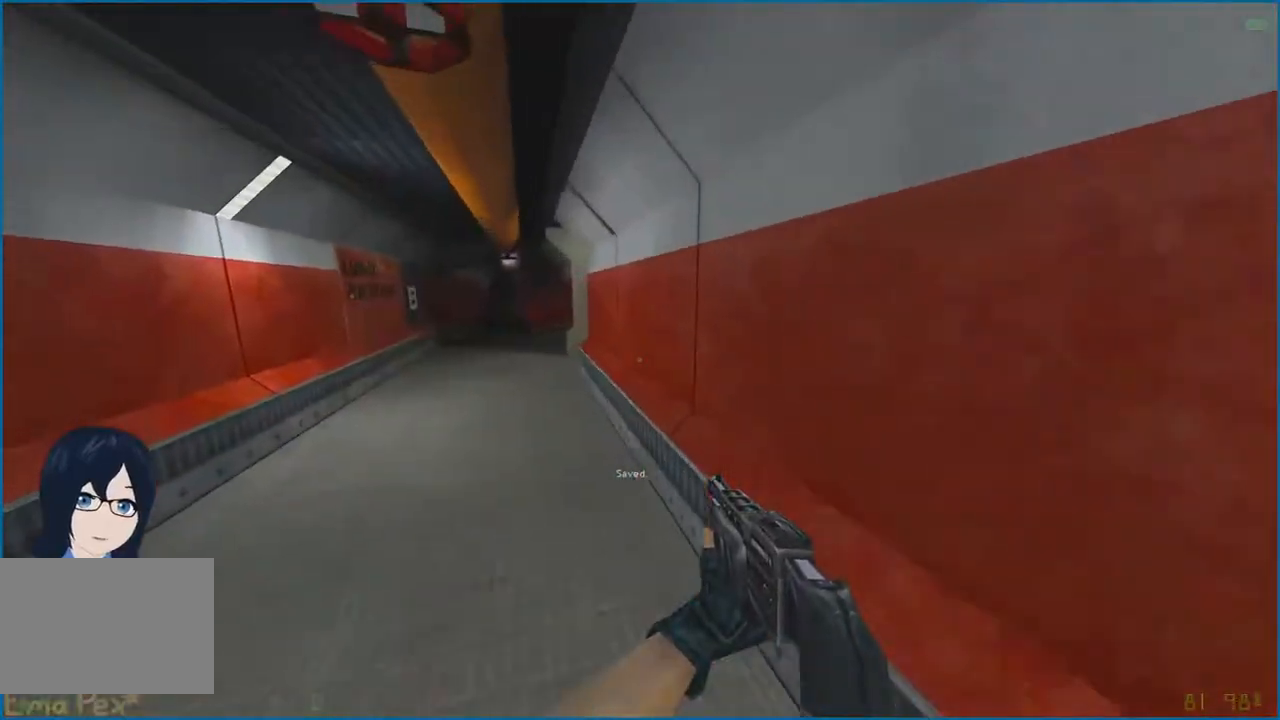
{"keys": ["a", "w"], "mouse": [], "events": [[20, "a", "up"], [280, "a", "down"]]}
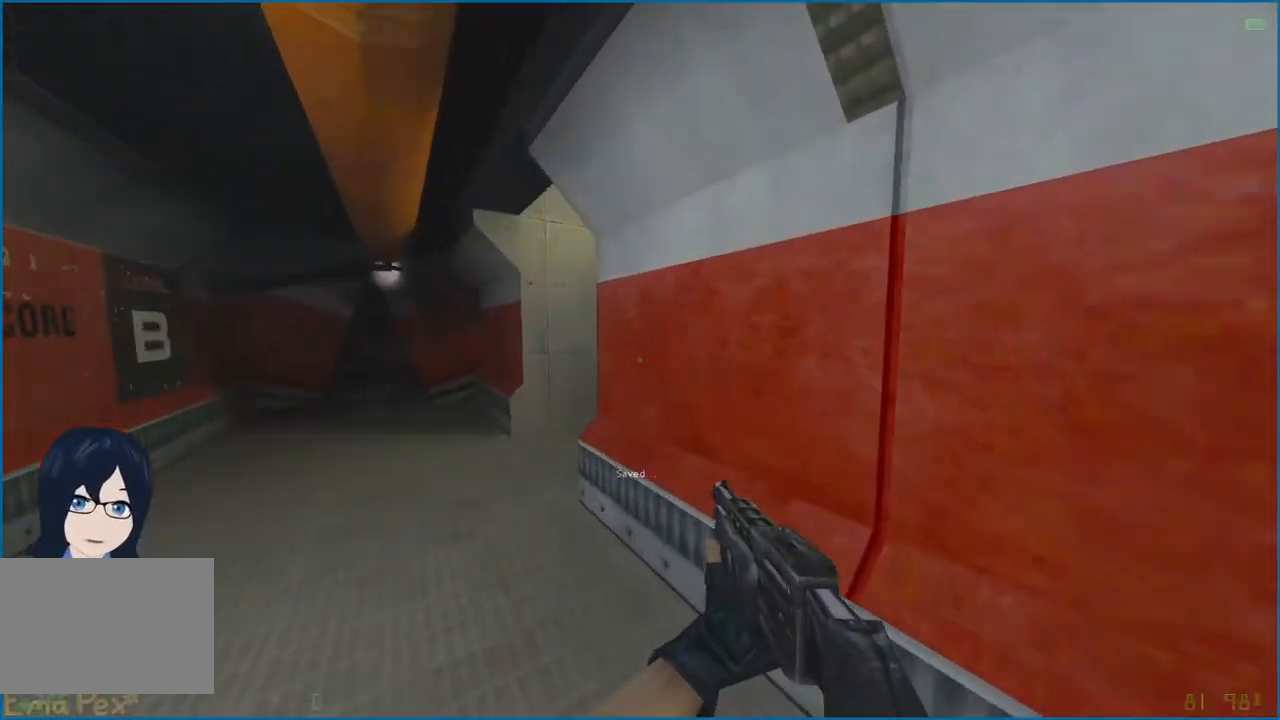
{"keys": ["d", "w"], "mouse": [], "events": [[300, "a", "up"], [480, "d", "down"]]}
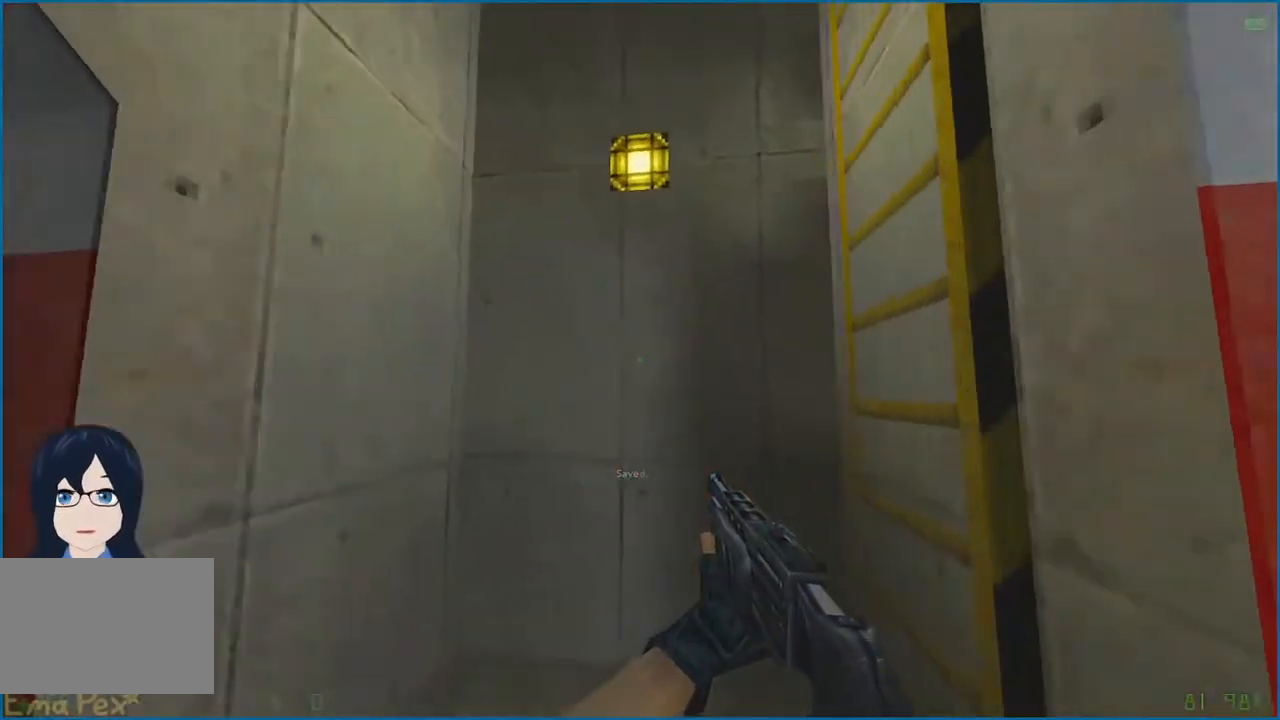
{"keys": ["d", "w"], "mouse": [], "events": [[20, "d", "up"], [140, "d", "down"]]}
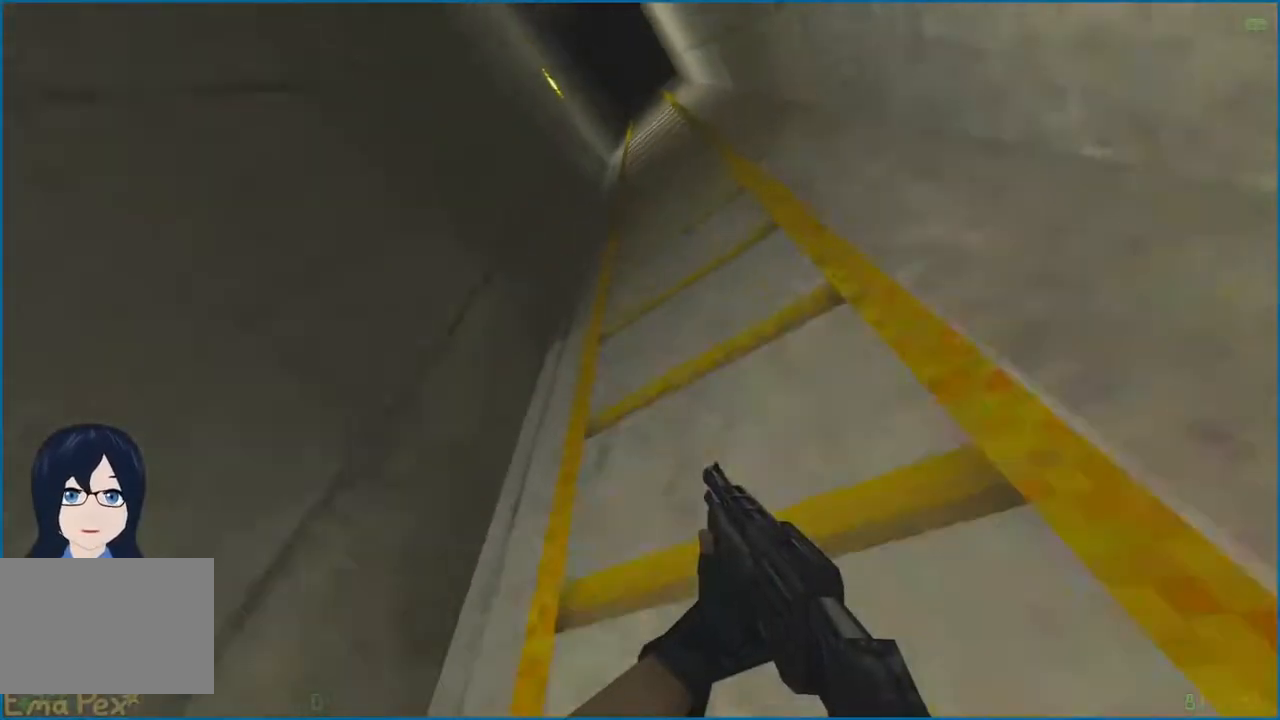
{"keys": ["d", "w"], "mouse": [], "events": []}
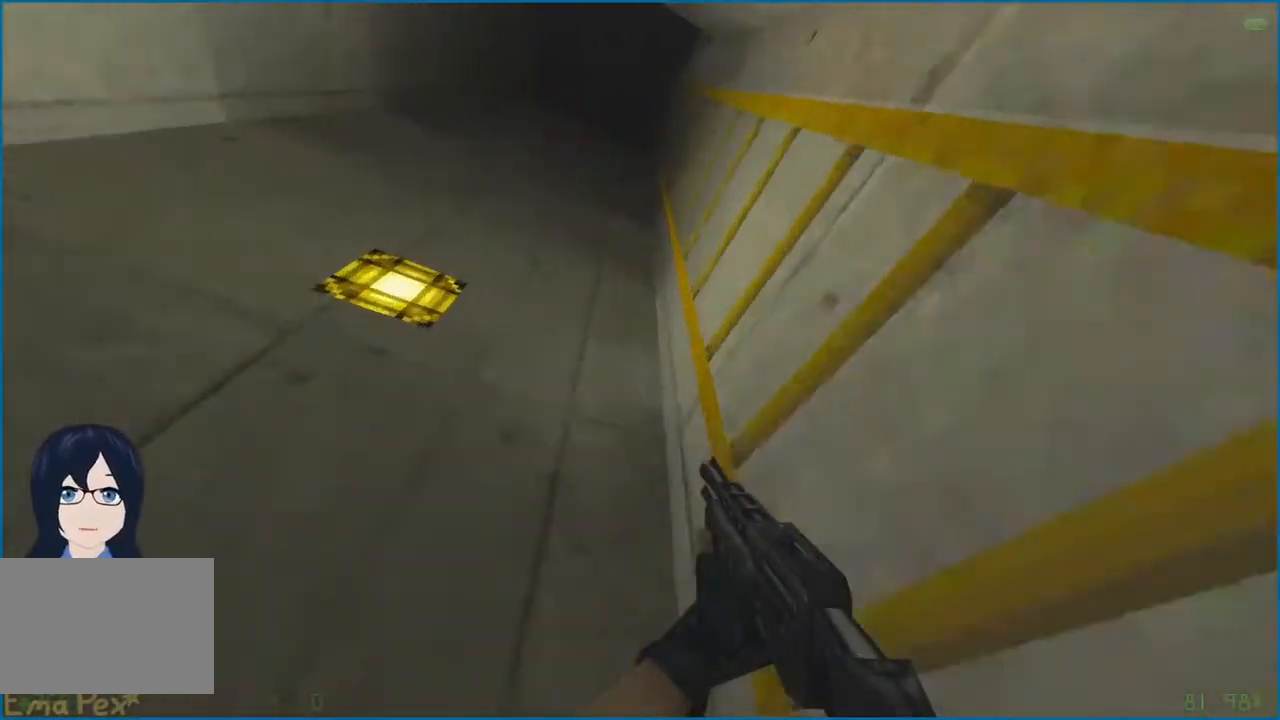
{"keys": ["d", "s"], "mouse": [], "events": [[400, "w", "up"], [500, "s", "down"]]}
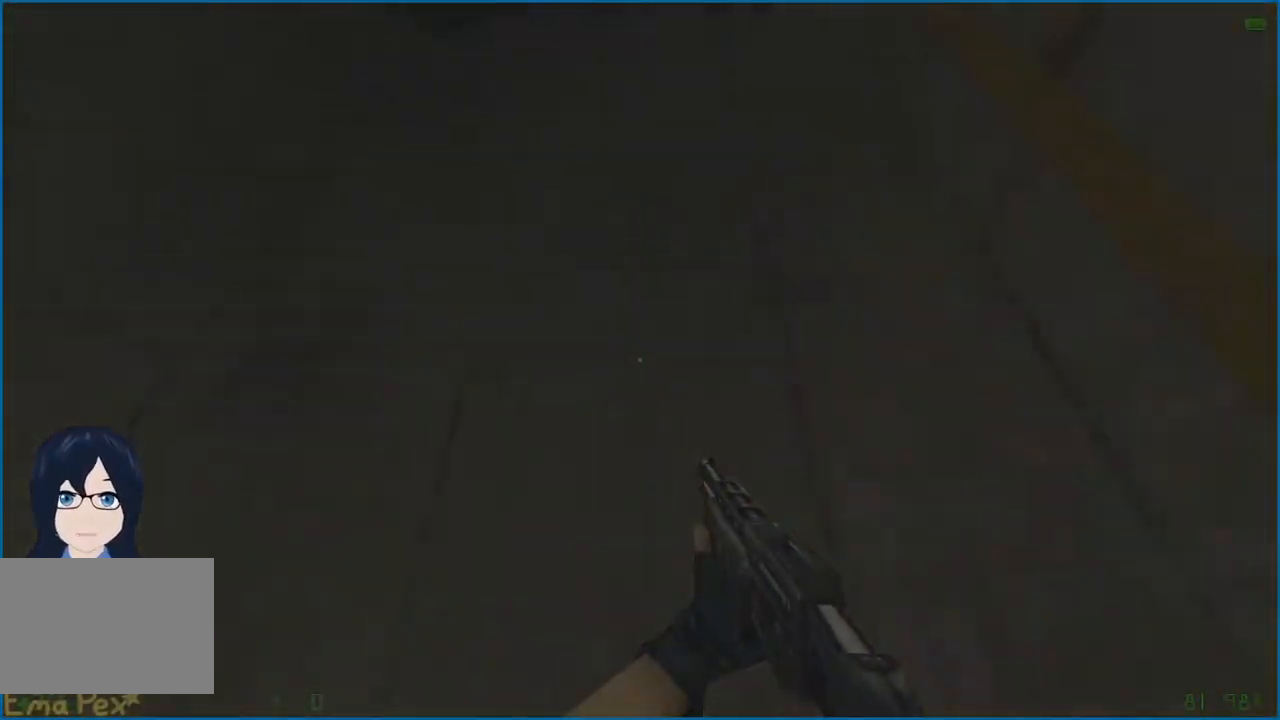
{"keys": [], "mouse": [], "events": [[80, "d", "up"], [280, "s", "up"]]}
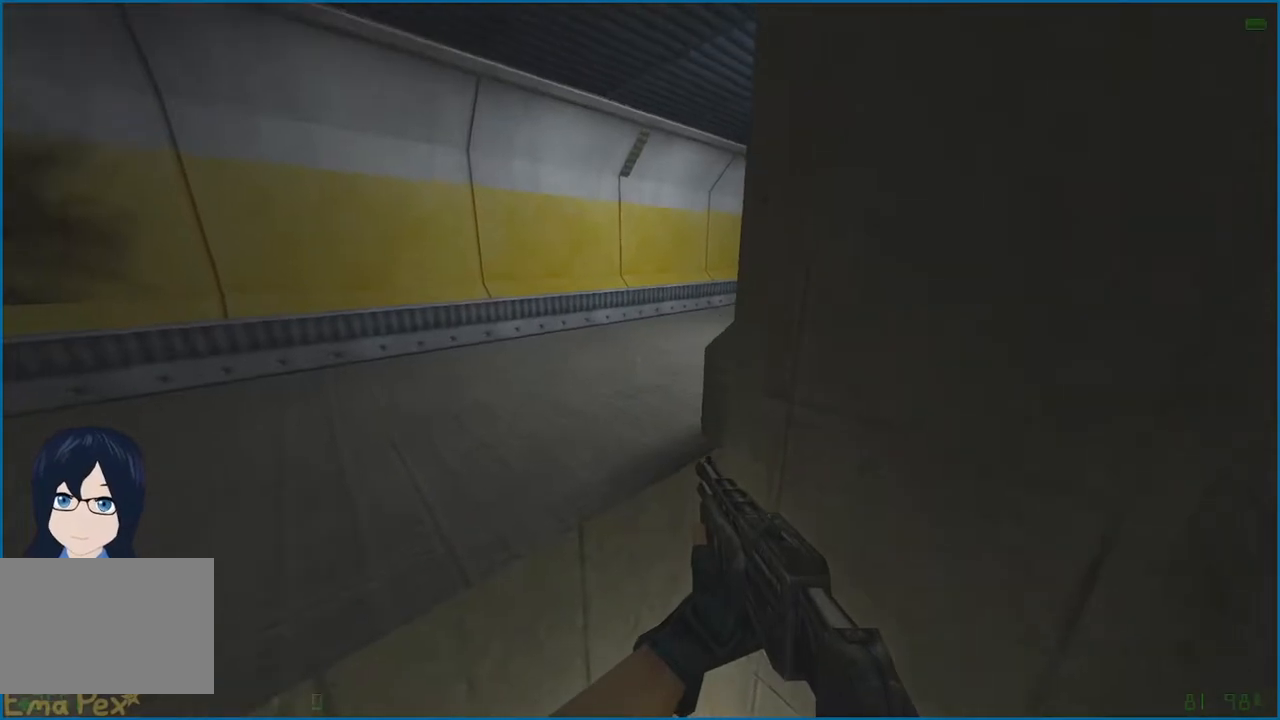
{"keys": ["w"], "mouse": [], "events": [[20, "a", "down"], [140, "s", "down"], [240, "s", "up"], [380, "w", "down"], [460, "a", "up"]]}
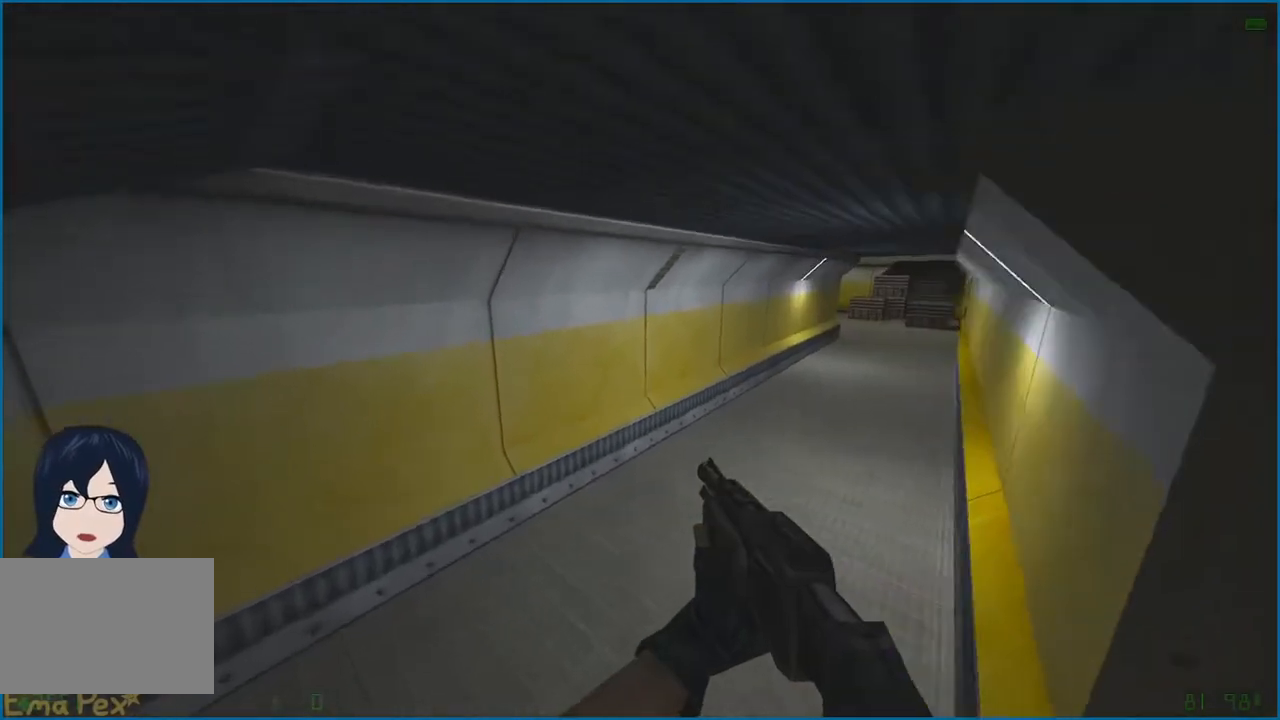
{"keys": ["w"], "mouse": [], "events": [[40, "d", "down"], [80, "w", "up"], [300, "s", "down"], [320, "s", "up"], [440, "w", "down"], [480, "d", "up"]]}
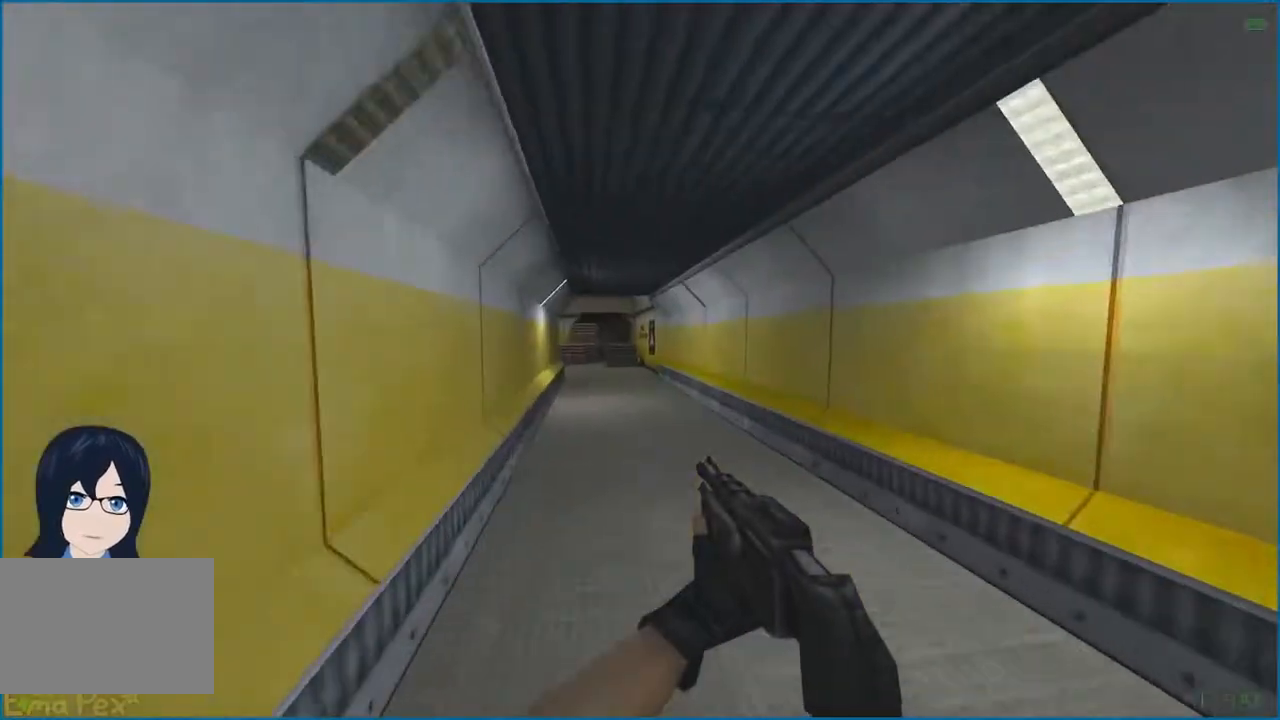
{"keys": ["w"], "mouse": [], "events": []}
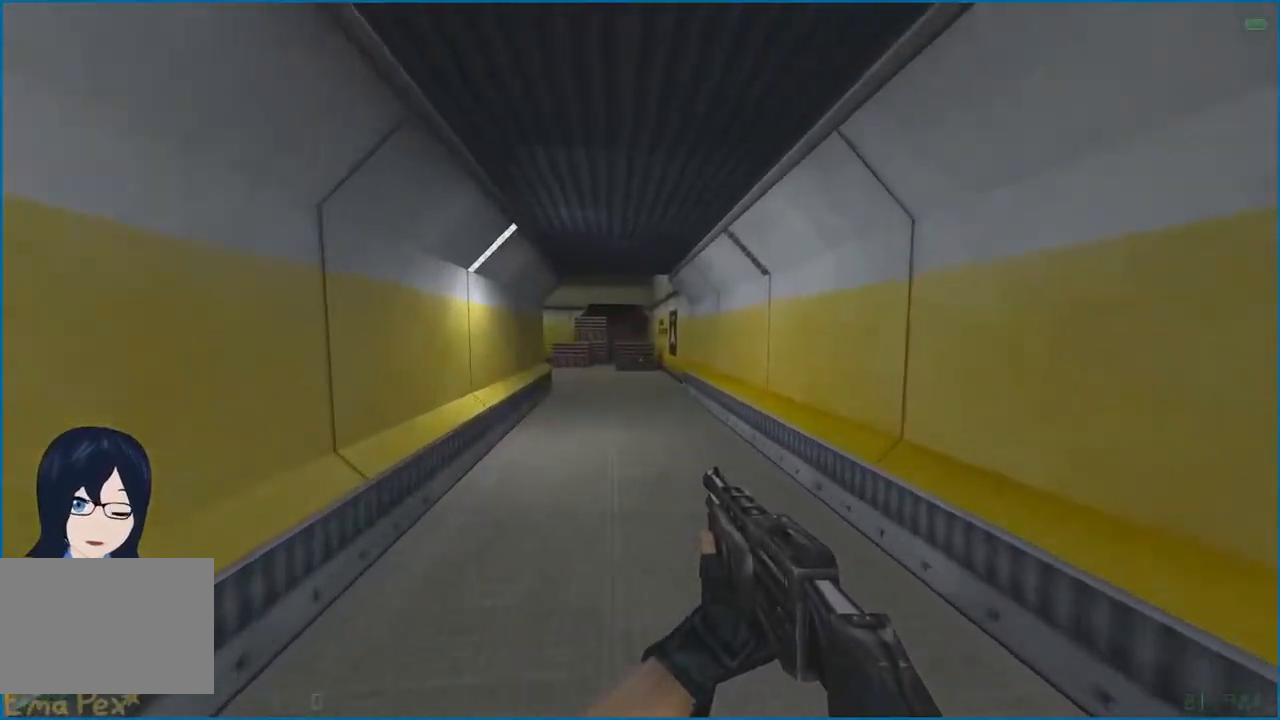
{"keys": ["w"], "mouse": [], "events": []}
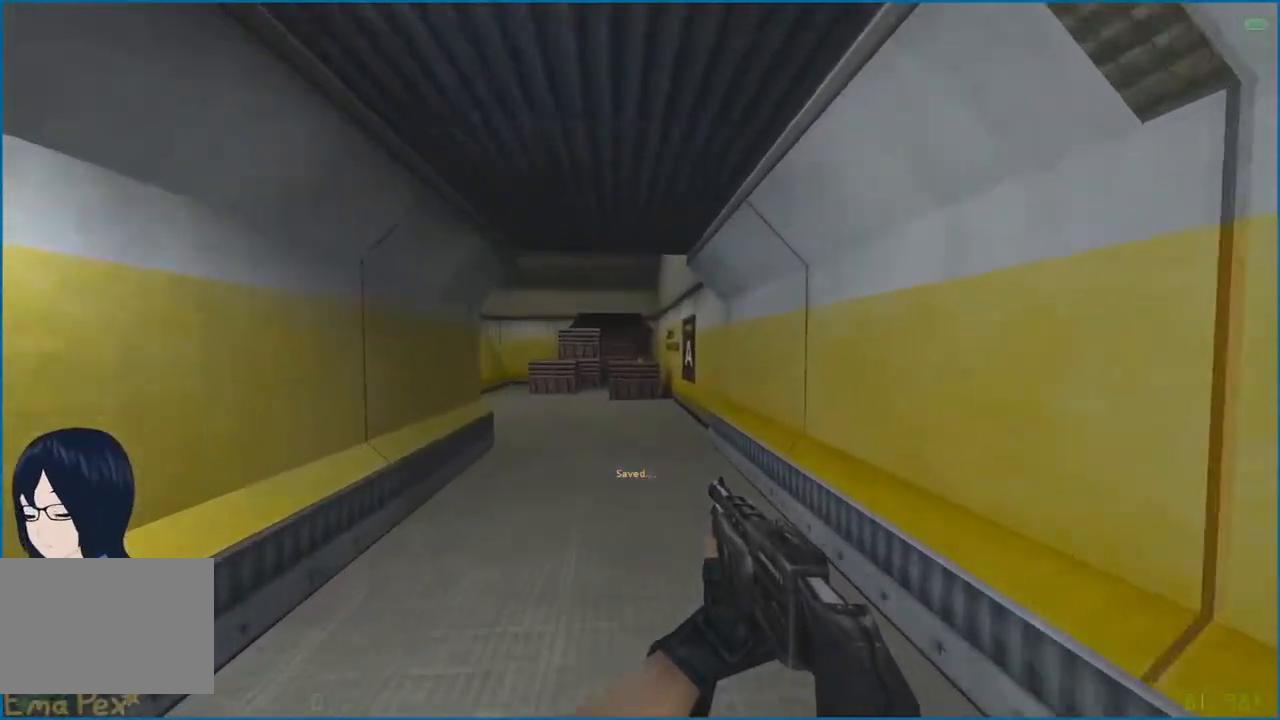
{"keys": [], "mouse": [], "events": [[400, "w", "up"]]}
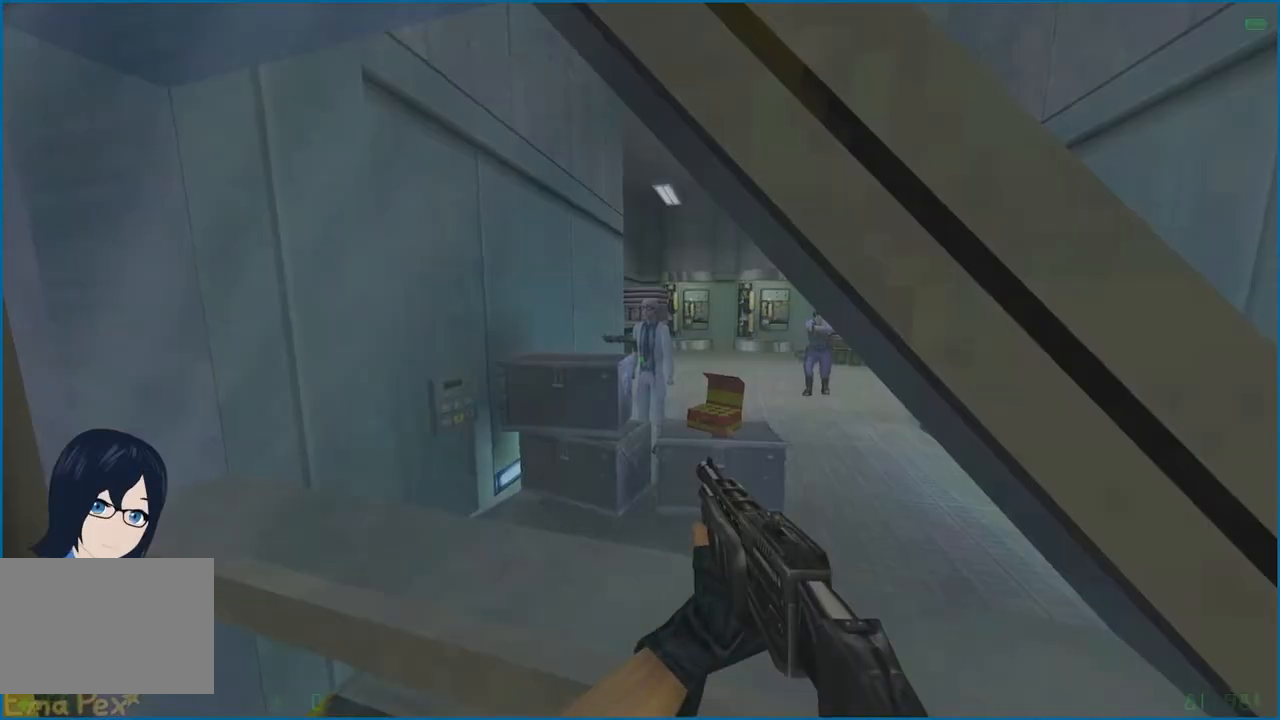
{"keys": [], "mouse": [], "events": []}
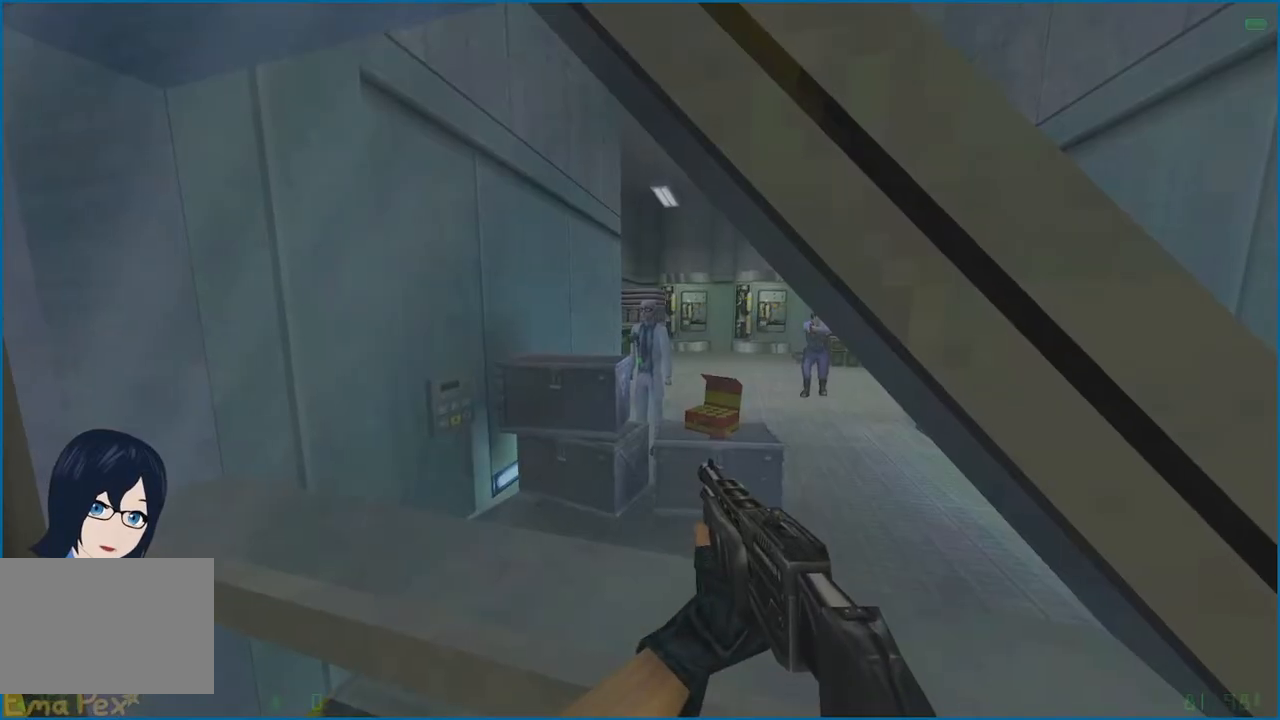
{"keys": [], "mouse": [], "events": [[40, "a", "down"], [40, "w", "down"], [120, "d", "down"], [140, "a", "up"], [160, "w", "up"], [200, "d", "up"]]}
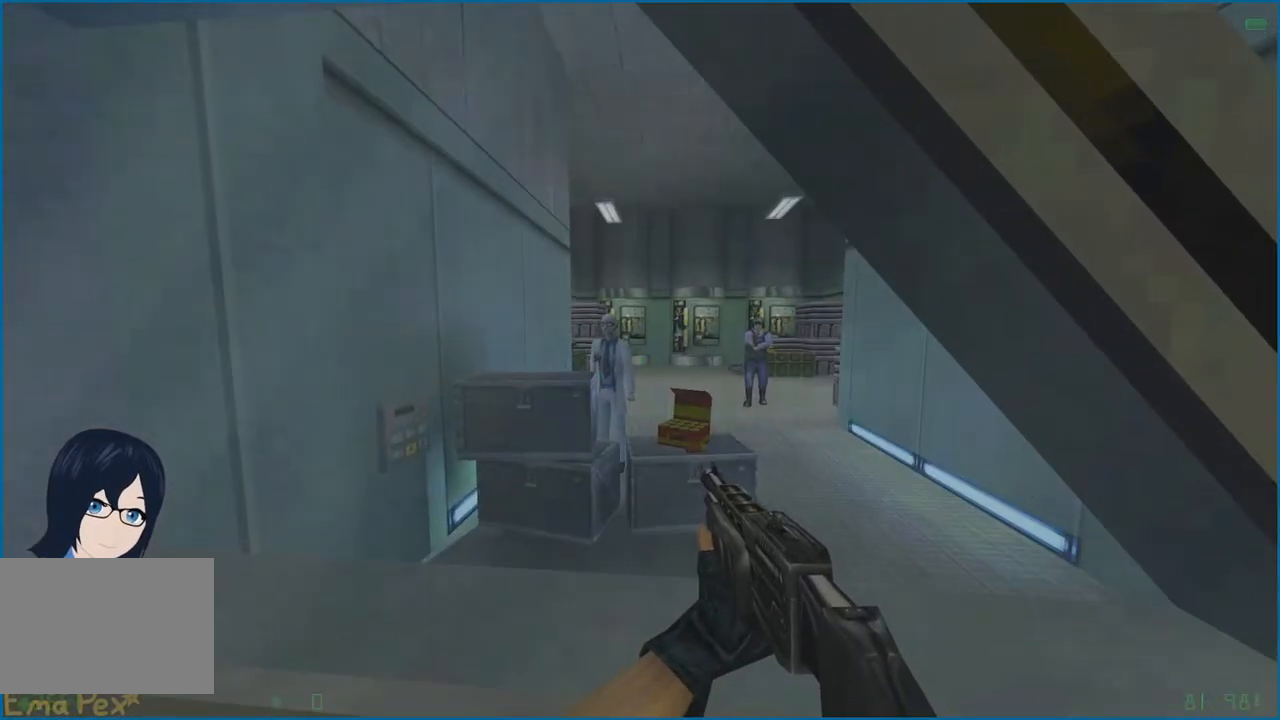
{"keys": [], "mouse": [], "events": [[140, "d", "down"], [180, "d", "up"]]}
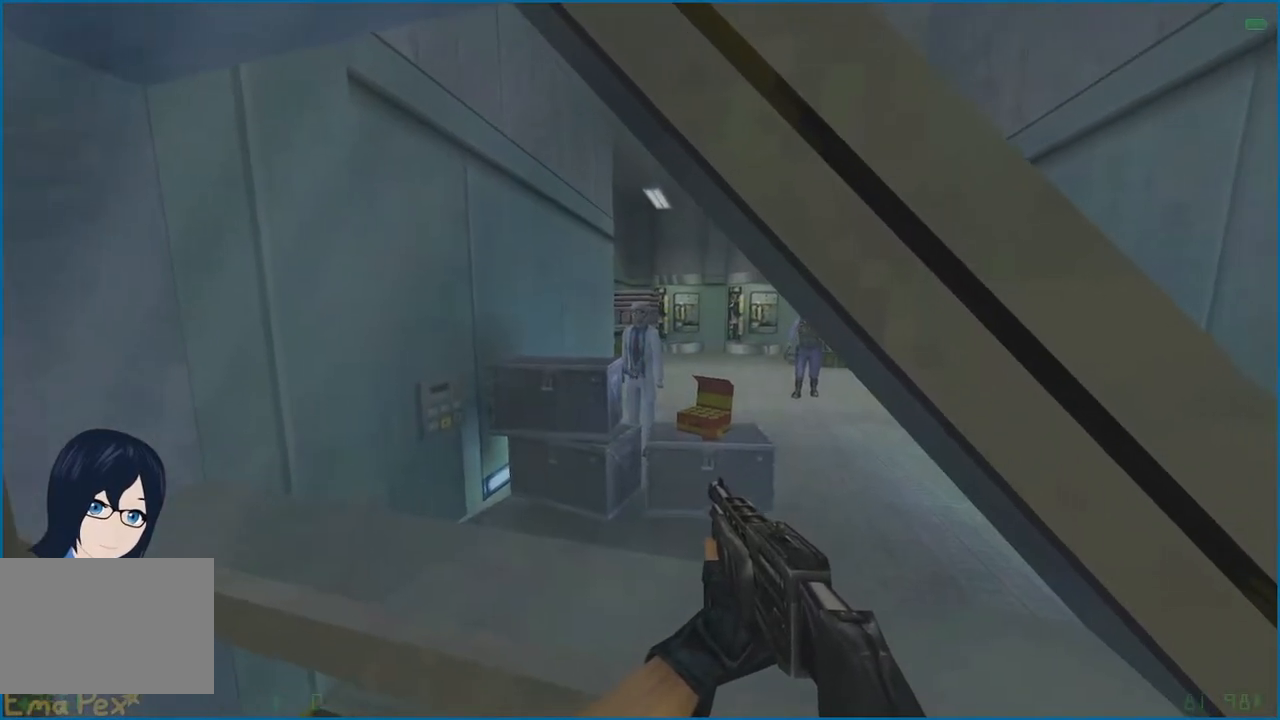
{"keys": [], "mouse": [], "events": []}
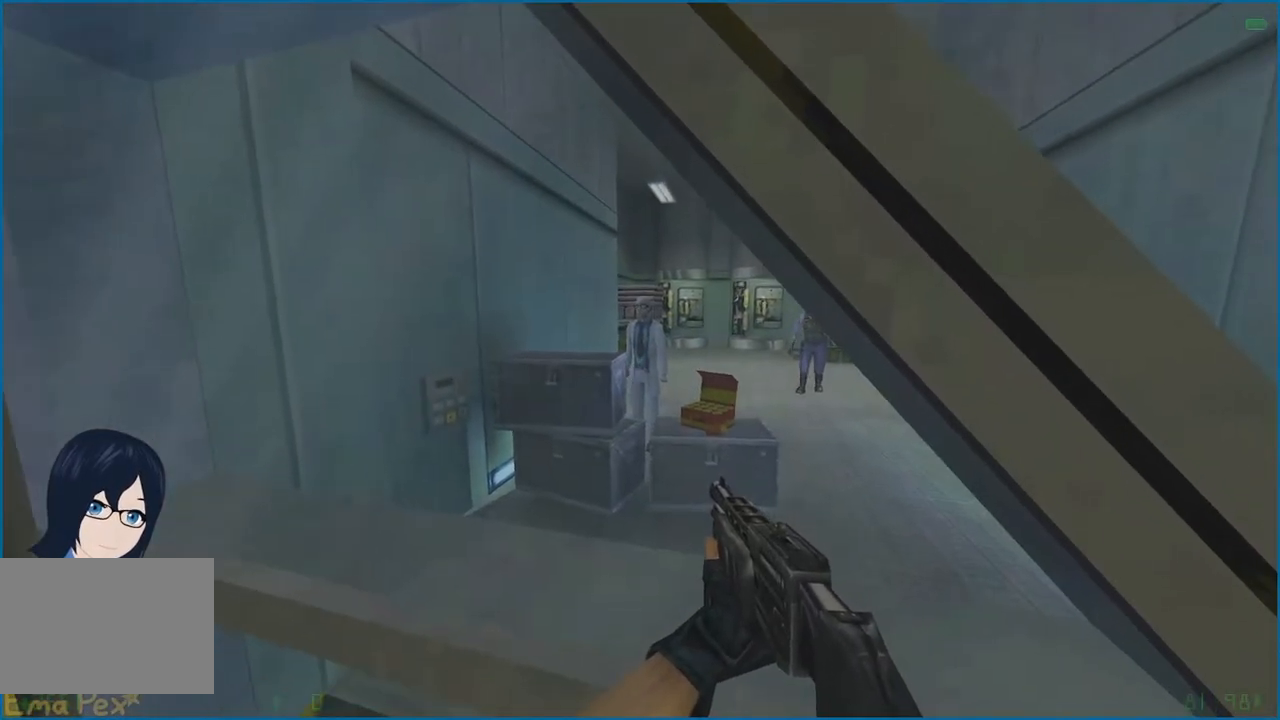
{"keys": ["w"], "mouse": [], "events": [[120, "s", "down"], [200, "d", "down"], [240, "s", "up"], [340, "w", "down"], [400, "d", "up"]]}
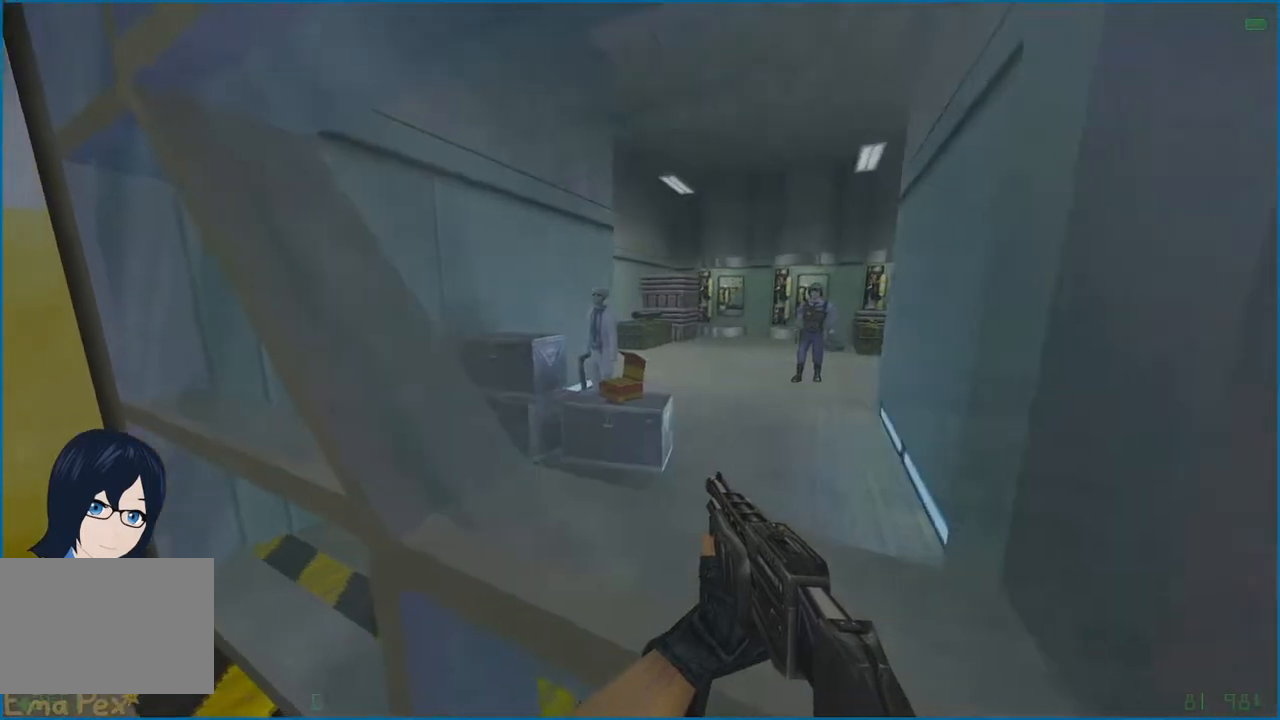
{"keys": [], "mouse": [], "events": [[20, "w", "up"]]}